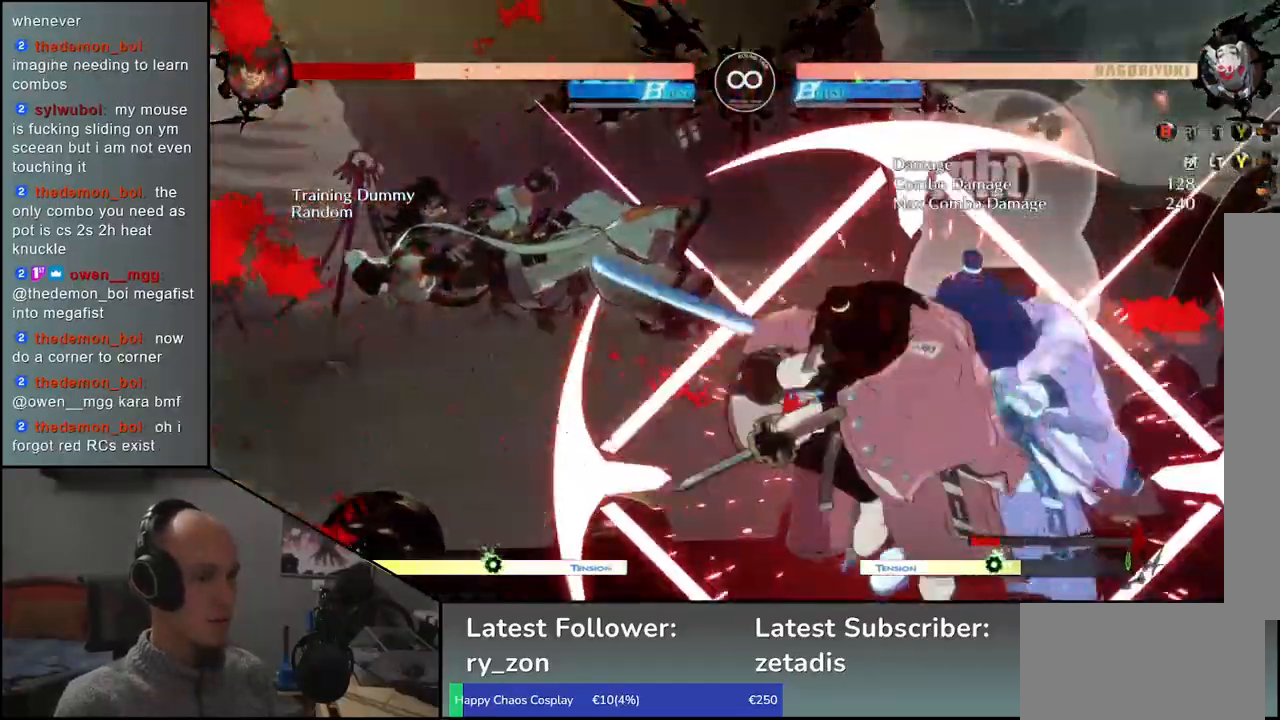
Gameplay with a controller (arcade stick); each line is a JSON object with the inputs held at the frame after it. "events" lists button and stick changes between this image and that frame as [ms after this image, input, new state], when the widget could be followed in between. Not read: L3 R3 other_buttons.
{"buttons": [], "left_stick": "left", "events": []}
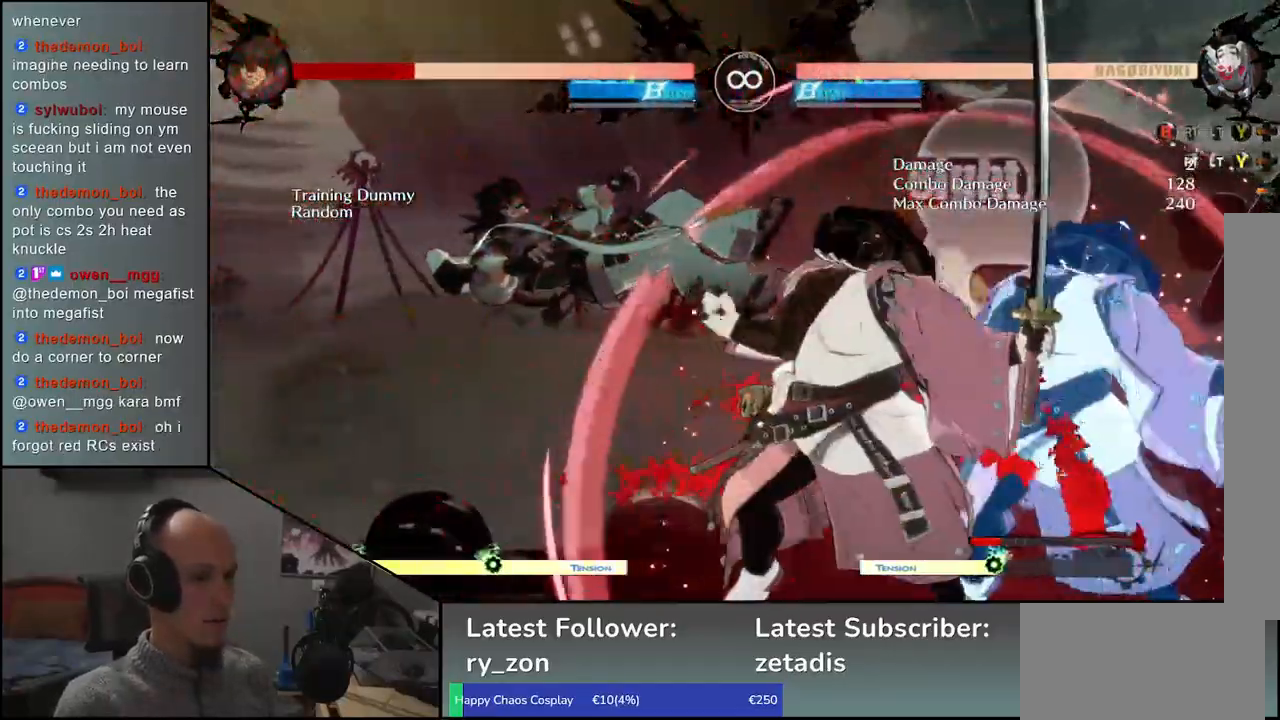
{"buttons": [], "left_stick": "center", "events": [[333, "left_stick", "center"]]}
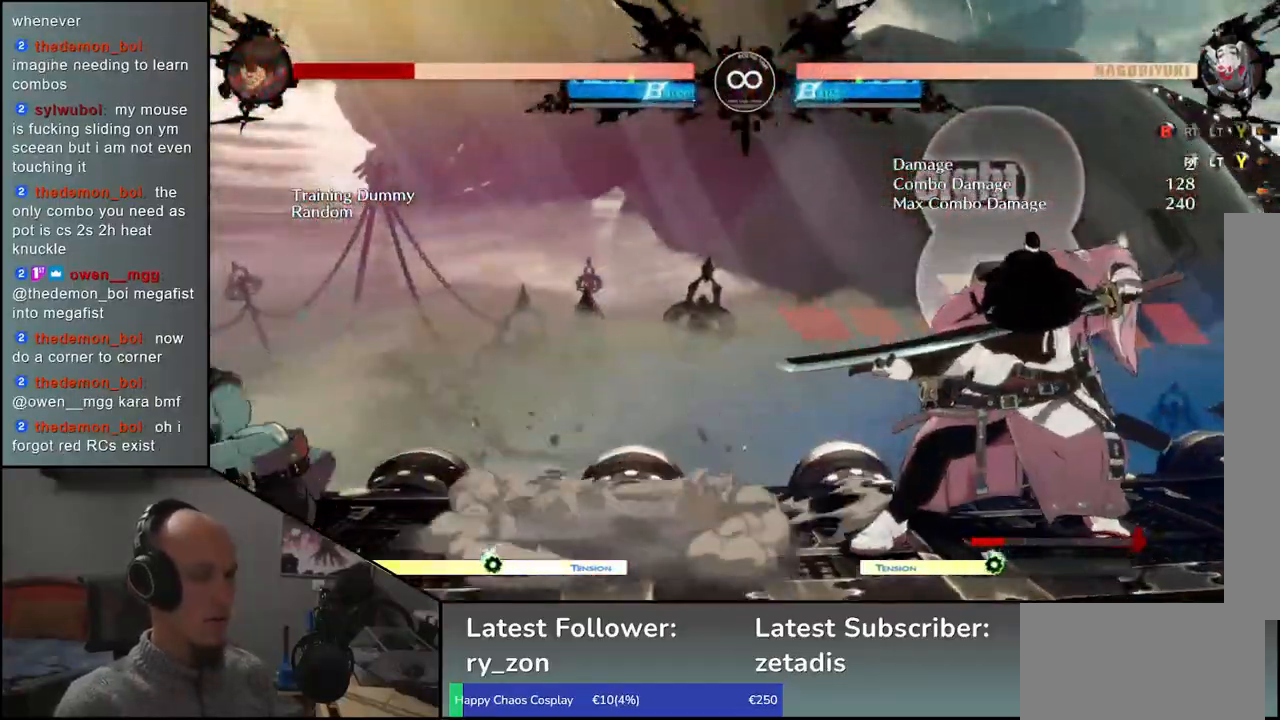
{"buttons": [], "left_stick": "center", "events": [[67, "SELECT", "down"], [233, "SELECT", "up"]]}
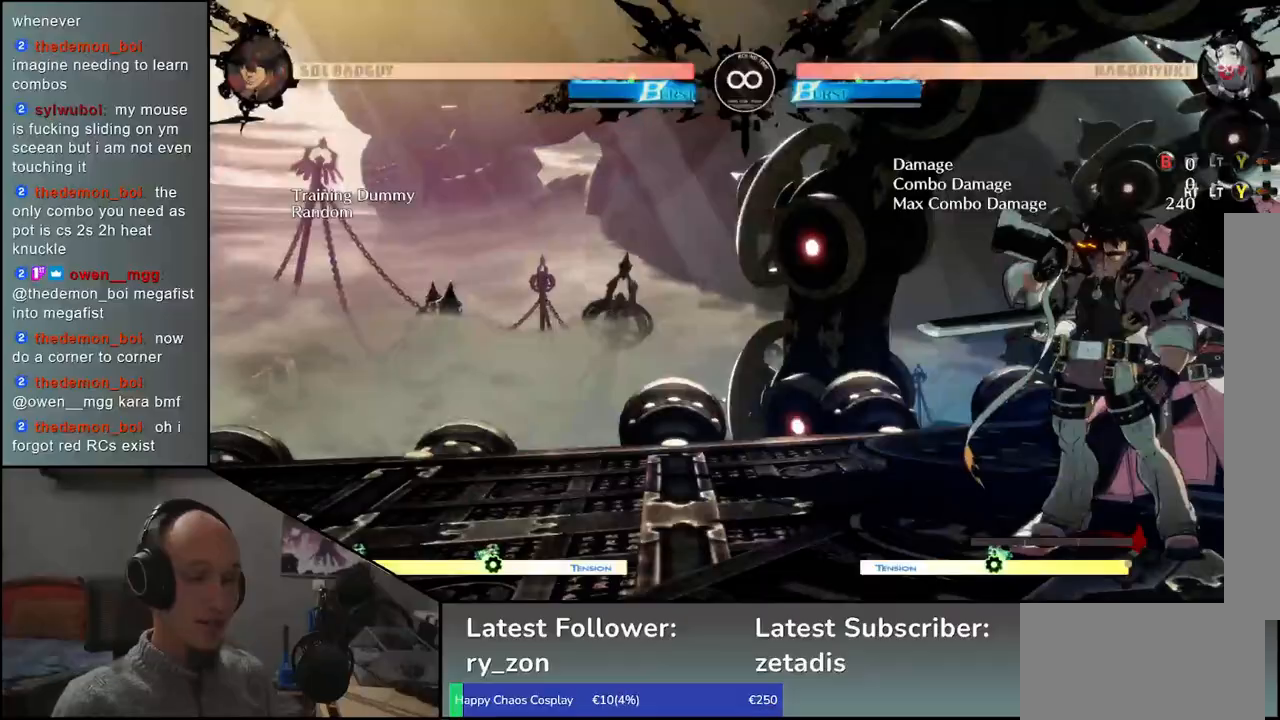
{"buttons": [], "left_stick": "center", "events": []}
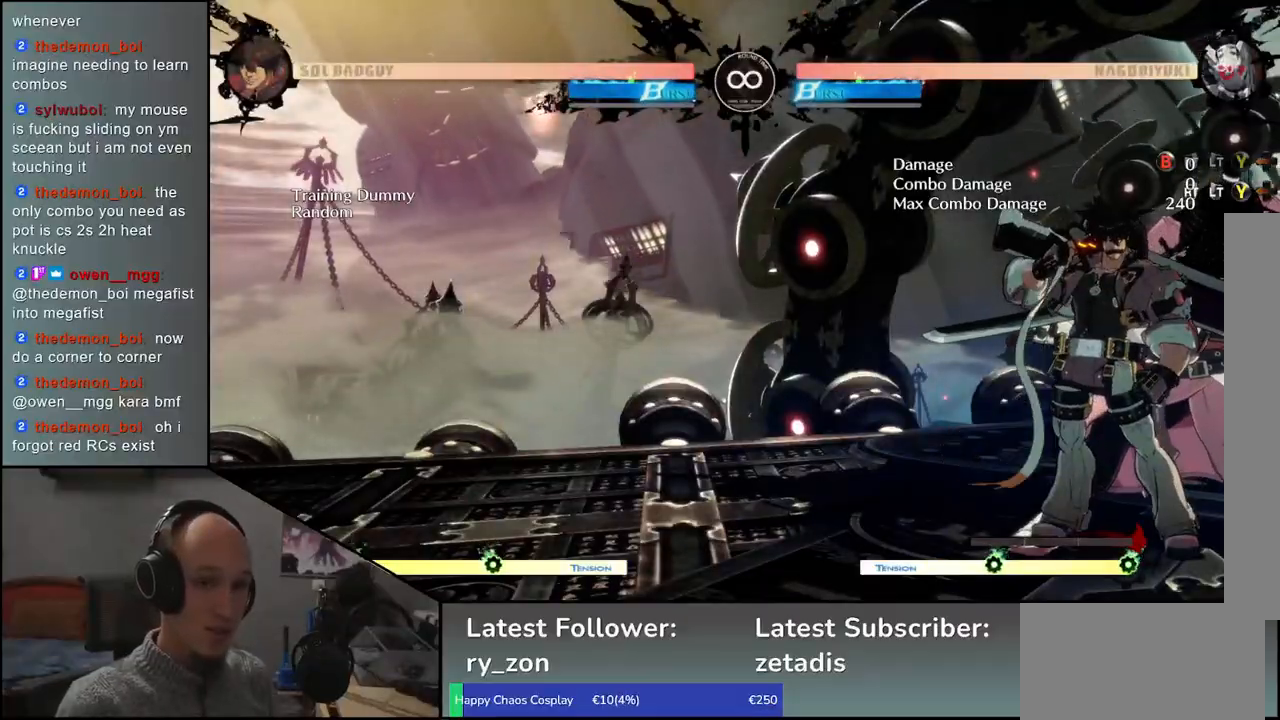
{"buttons": [], "left_stick": "center", "events": [[200, "R1", "down"], [283, "R1", "up"]]}
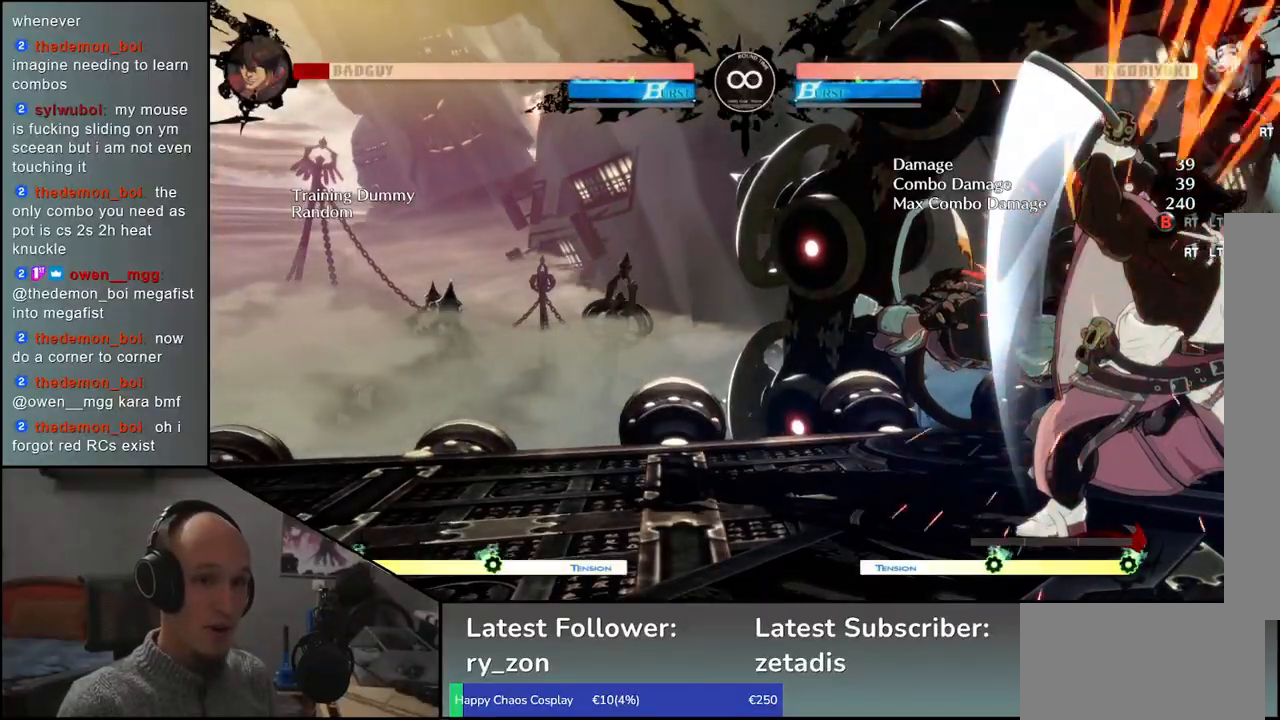
{"buttons": [], "left_stick": "center", "events": [[133, "R1", "down"], [233, "R1", "up"], [350, "R1", "down"], [433, "R1", "up"]]}
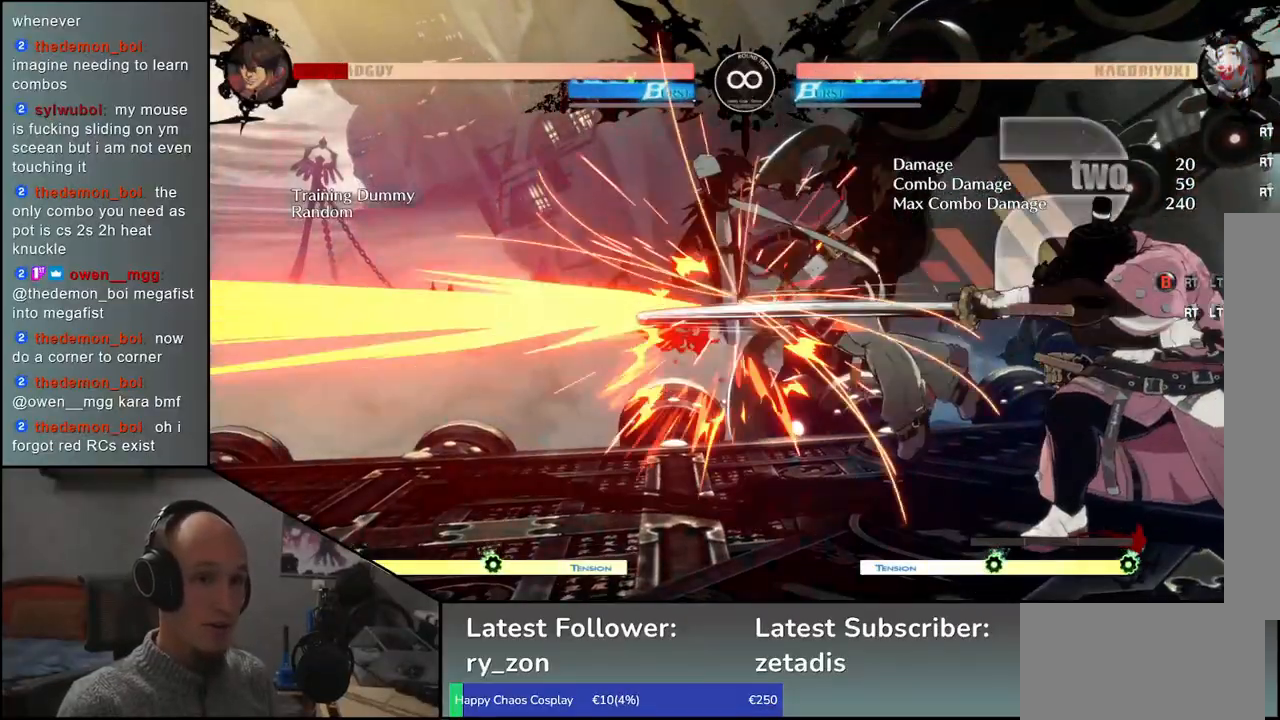
{"buttons": [], "left_stick": "left", "events": [[67, "R1", "down"], [167, "R1", "up"], [350, "left_stick", "left"]]}
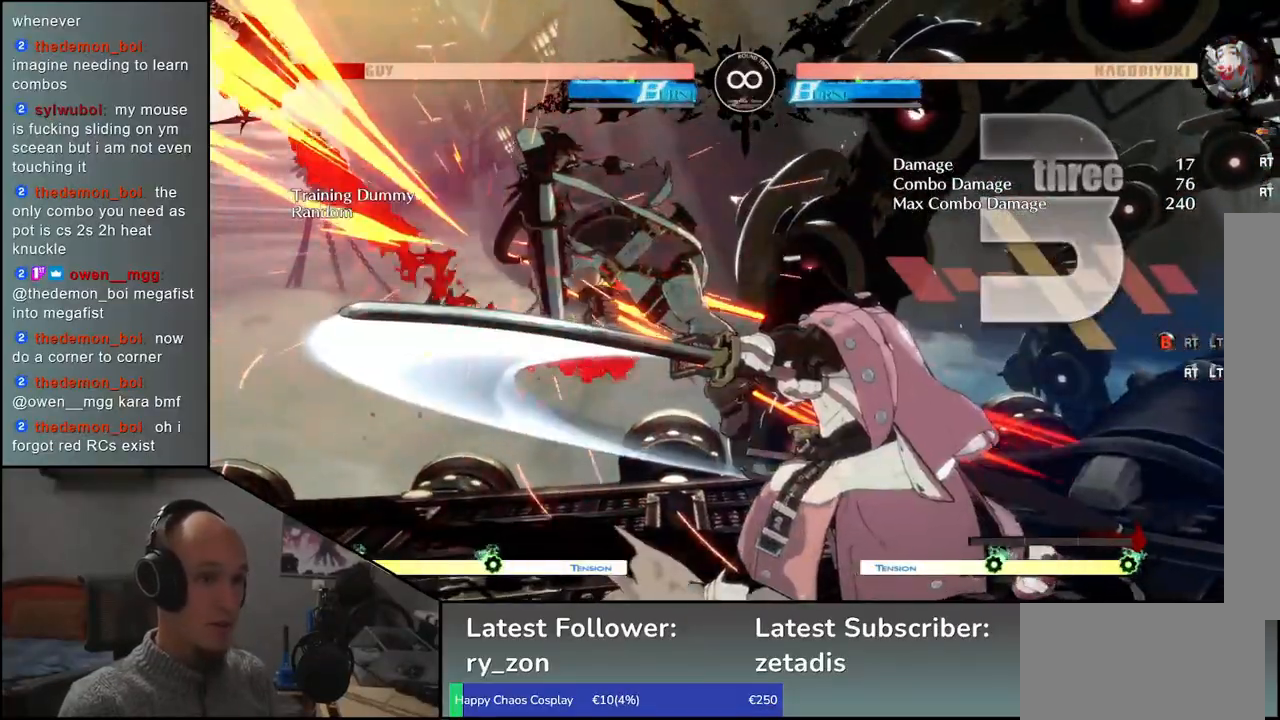
{"buttons": [], "left_stick": "center", "events": [[17, "L1", "down"], [183, "L1", "up"], [433, "left_stick", "center"]]}
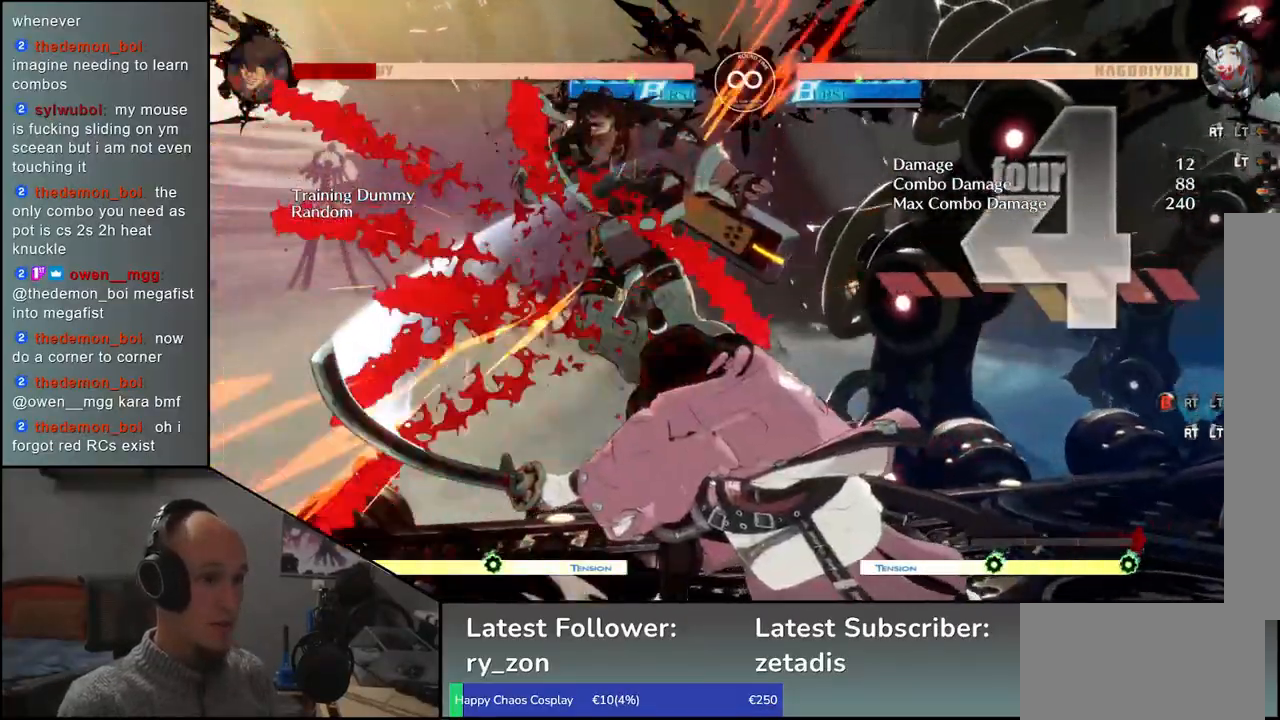
{"buttons": [], "left_stick": "center", "events": [[150, "SELECT", "down"], [300, "SELECT", "up"]]}
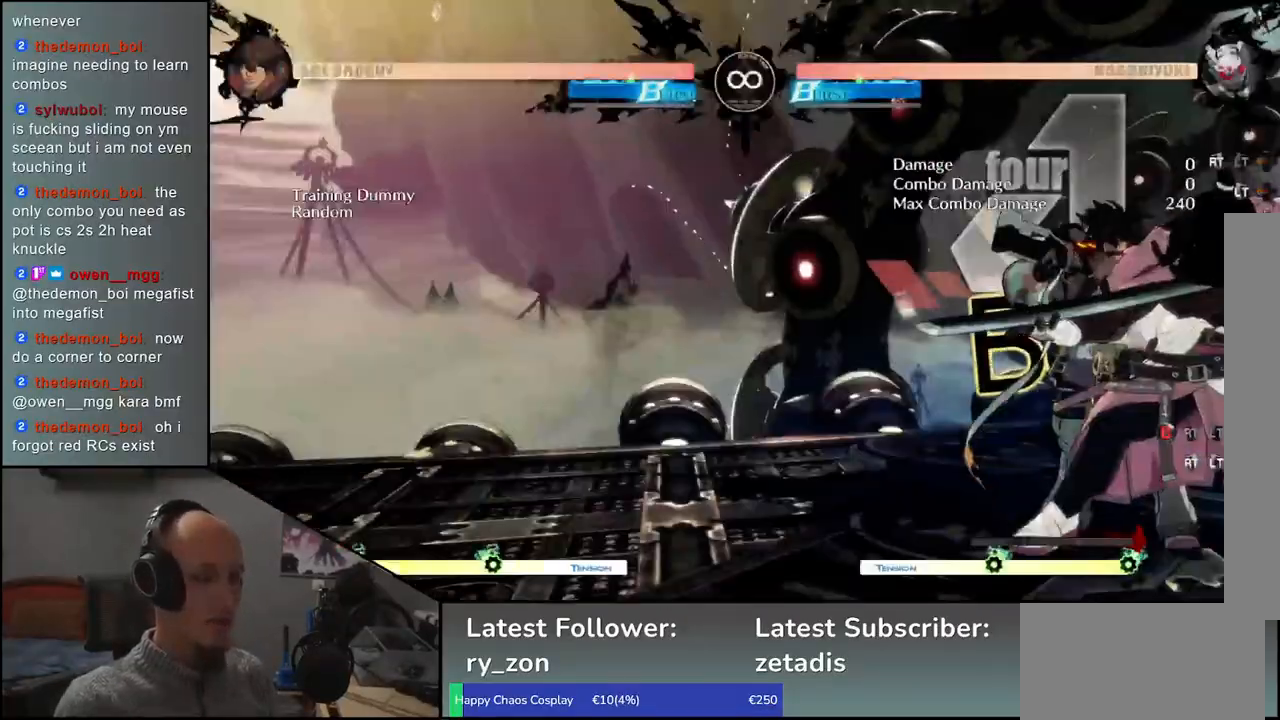
{"buttons": [], "left_stick": "center", "events": [[67, "R1", "down"], [150, "R1", "up"], [400, "R1", "down"], [500, "R1", "up"]]}
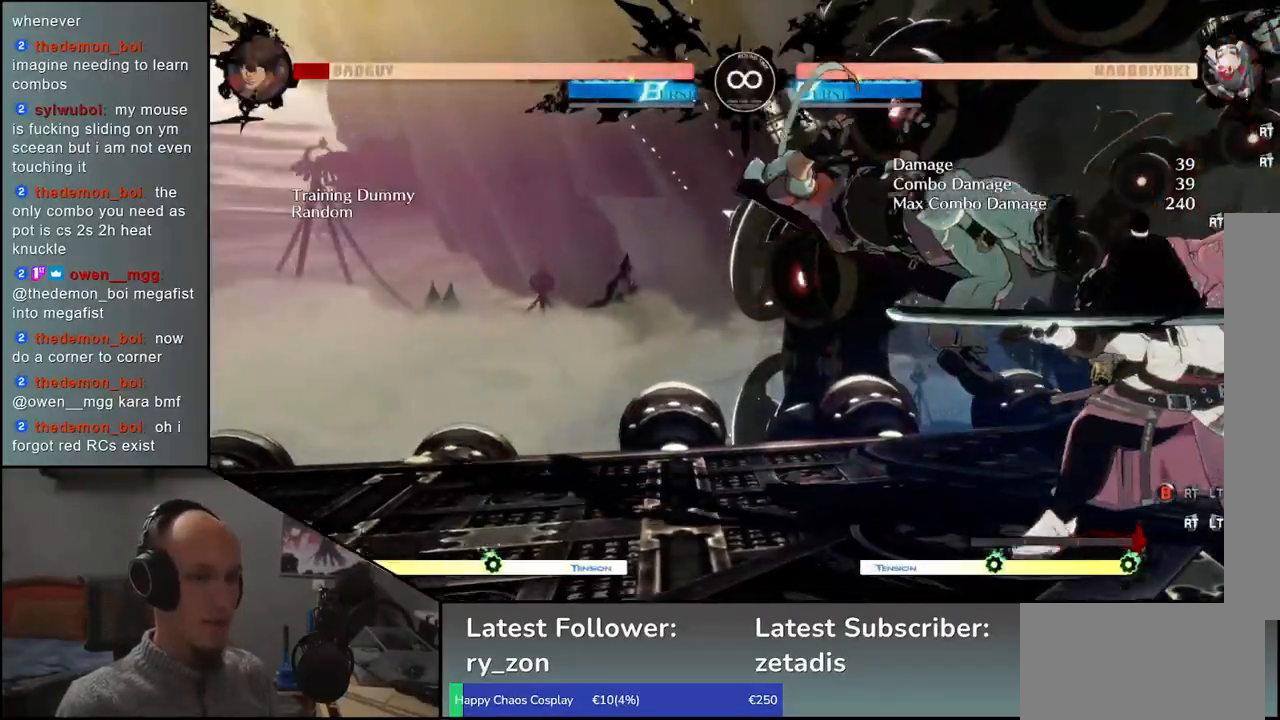
{"buttons": [], "left_stick": "center", "events": [[133, "R1", "down"], [217, "R1", "up"], [350, "R1", "down"], [450, "R1", "up"]]}
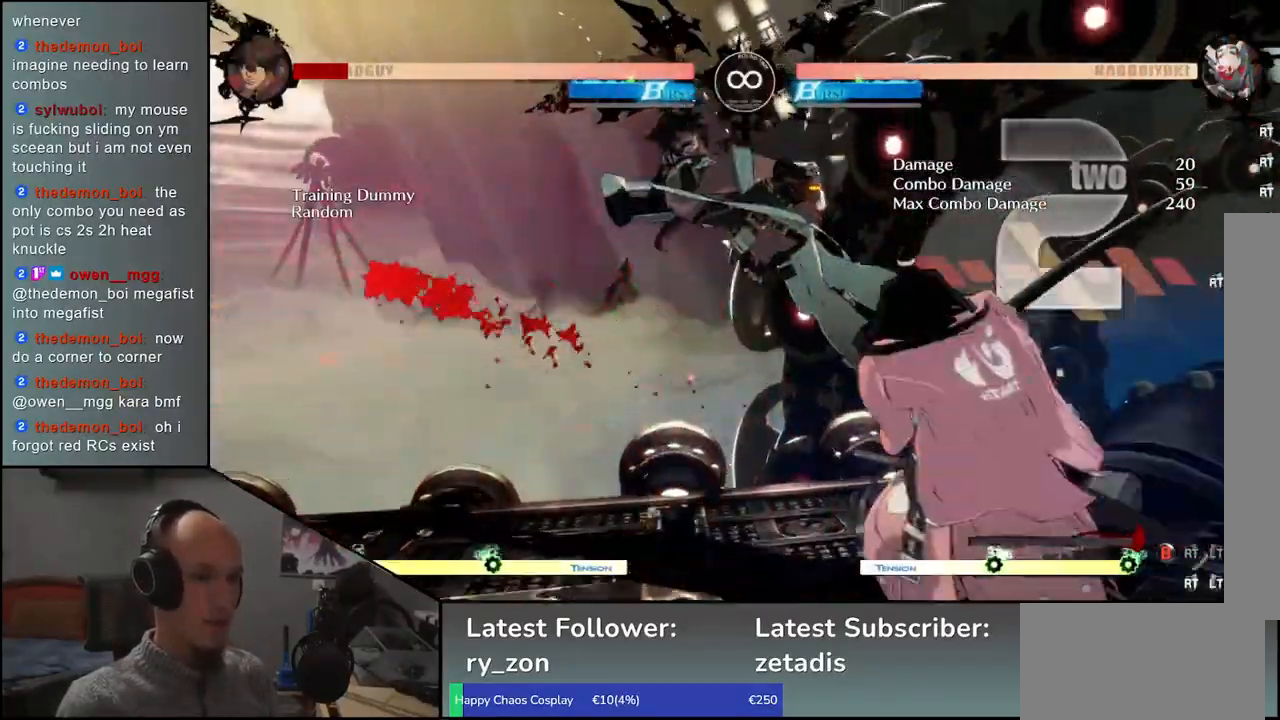
{"buttons": [], "left_stick": "left", "events": [[117, "left_stick", "left"], [250, "left_stick", "down"], [350, "L1", "down"], [383, "left_stick", "left"], [467, "L1", "up"]]}
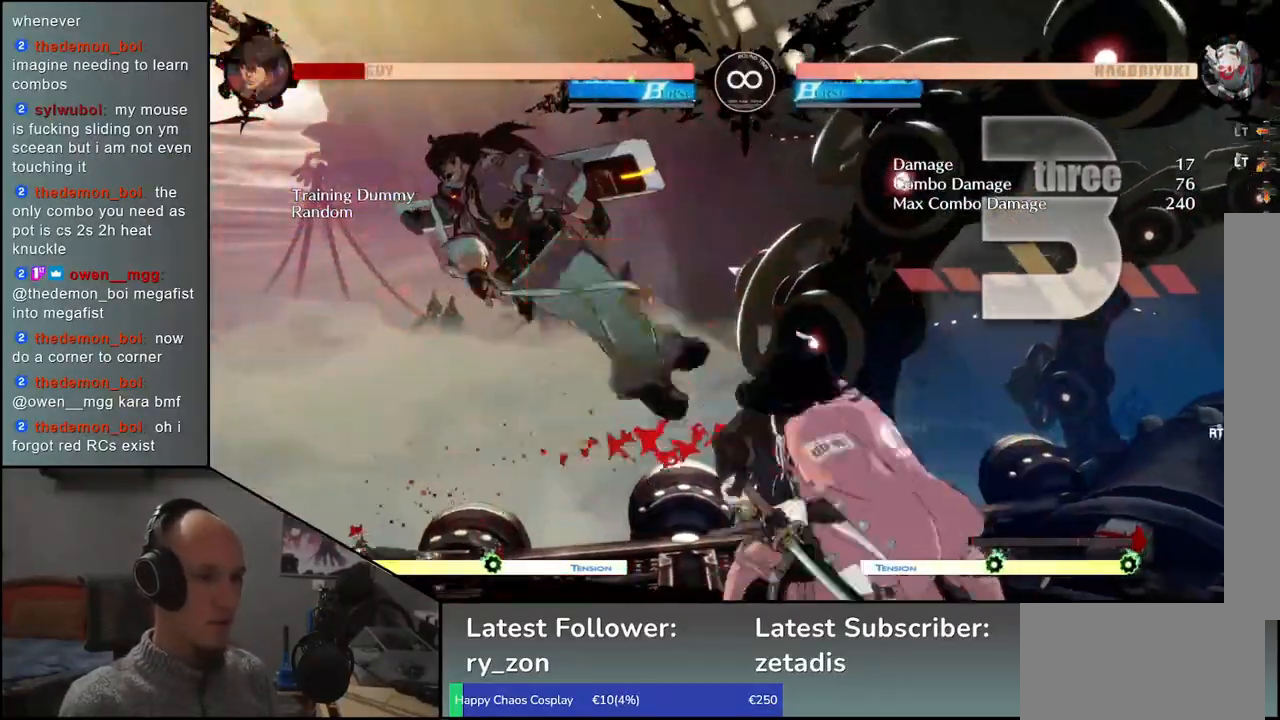
{"buttons": [], "left_stick": "center", "events": [[33, "left_stick", "down-right"], [183, "left_stick", "left"], [233, "CROSS", "down"], [317, "CROSS", "up"], [333, "left_stick", "center"]]}
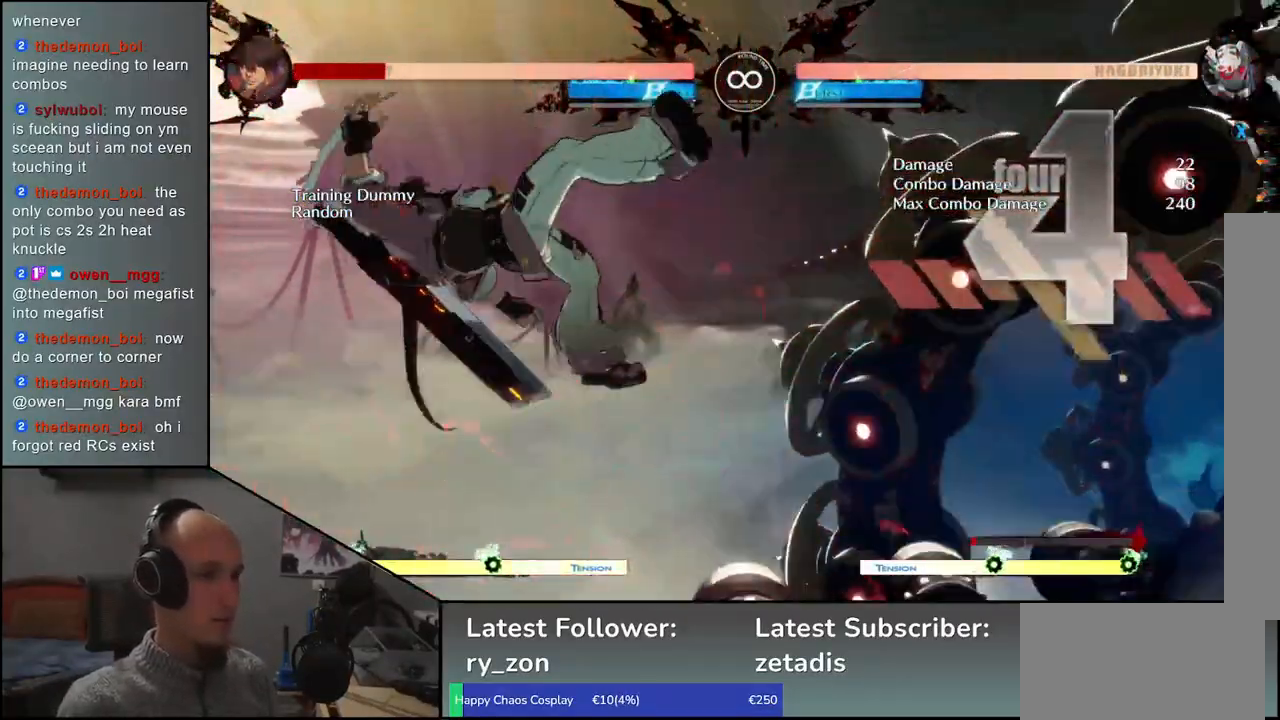
{"buttons": ["R1"], "left_stick": "center", "events": [[283, "R1", "down"], [350, "R1", "up"], [467, "R1", "down"]]}
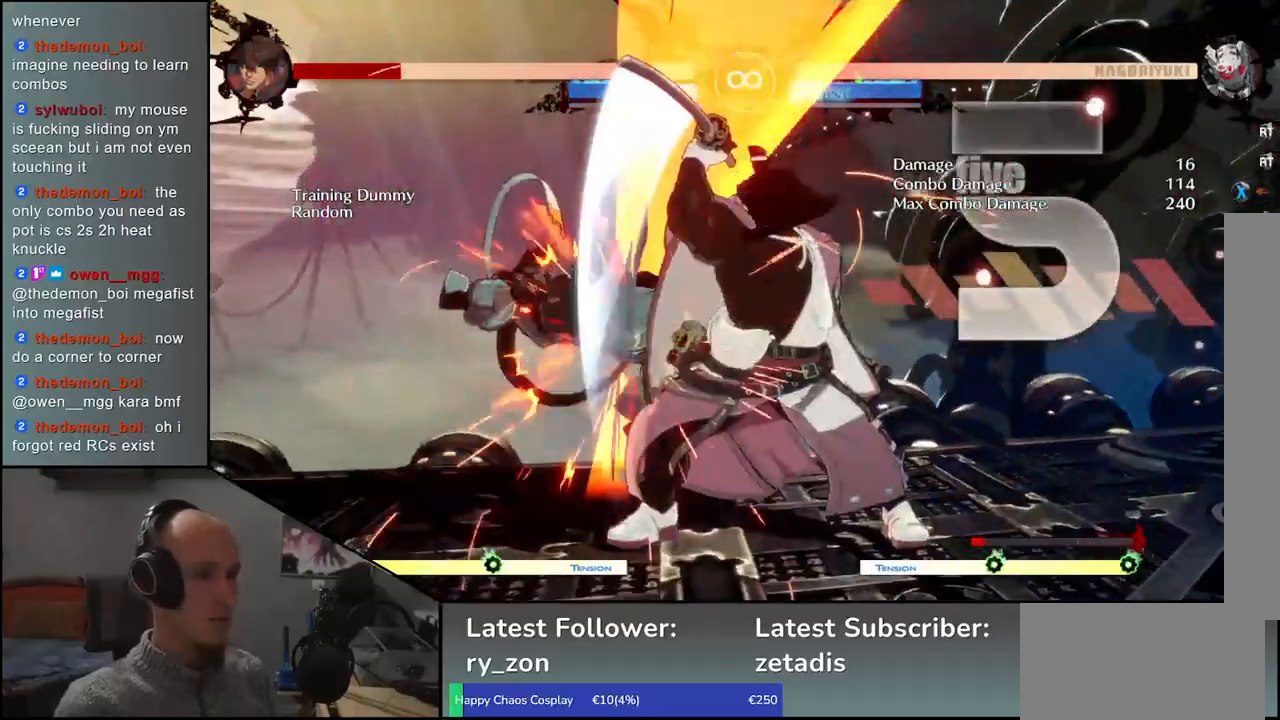
{"buttons": [], "left_stick": "center", "events": [[50, "R1", "up"], [167, "R1", "down"], [250, "R1", "up"], [383, "R1", "down"], [467, "R1", "up"]]}
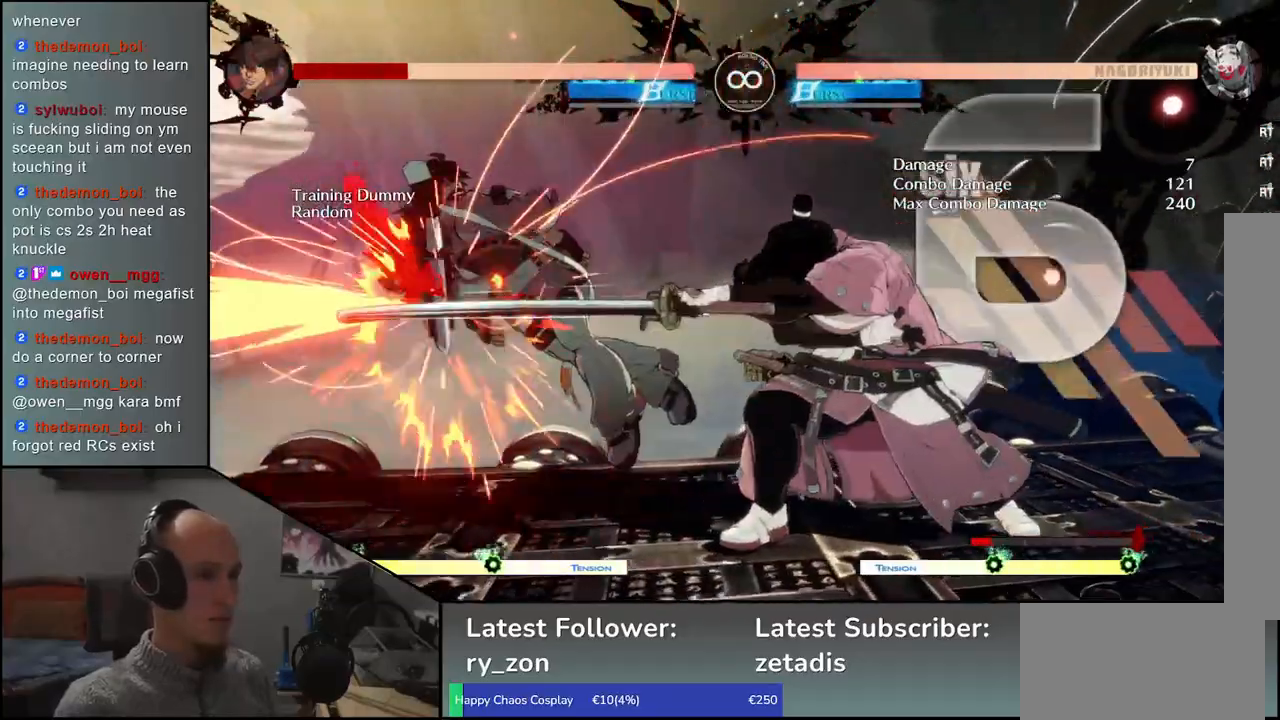
{"buttons": [], "left_stick": "center", "events": [[100, "R1", "down"], [200, "R1", "up"], [300, "R1", "down"], [400, "R1", "up"]]}
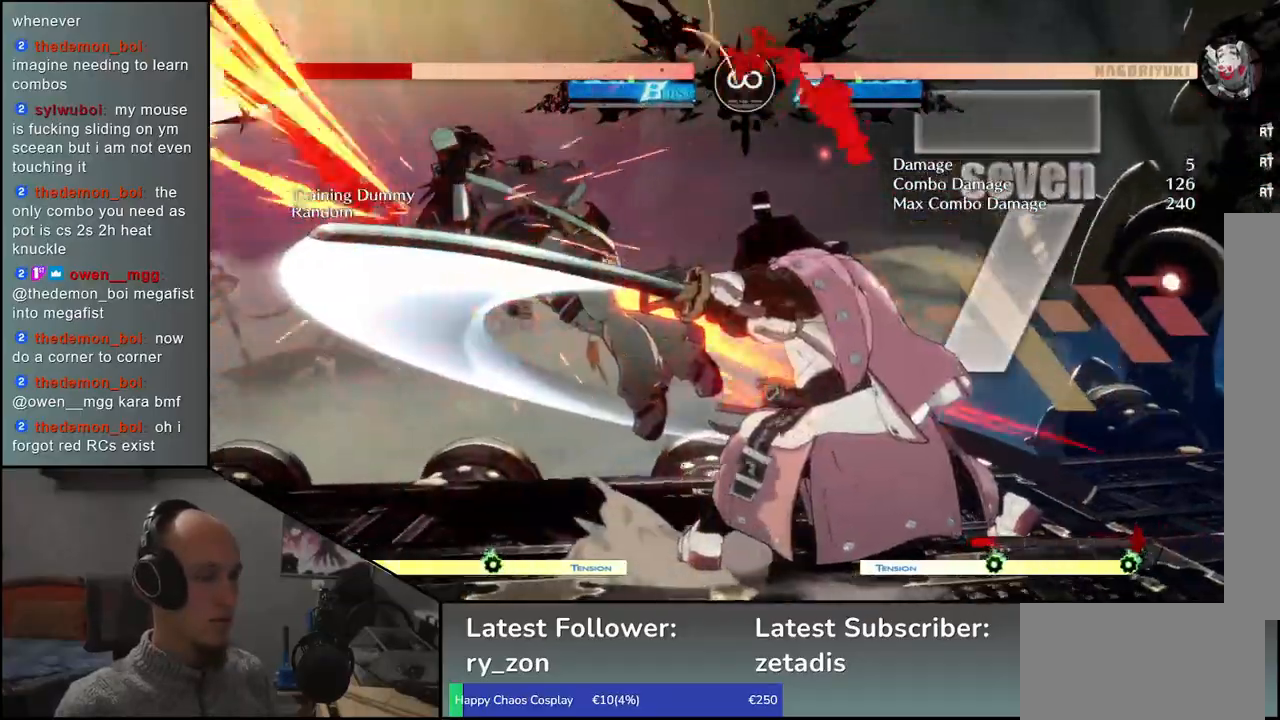
{"buttons": ["CIRCLE", "TRIANGLE", "L1", "R1"], "left_stick": "left", "events": [[33, "R1", "down"], [133, "R1", "up"], [217, "left_stick", "left"], [383, "CIRCLE", "down"], [383, "L1", "down"], [383, "R1", "down"], [400, "TRIANGLE", "down"]]}
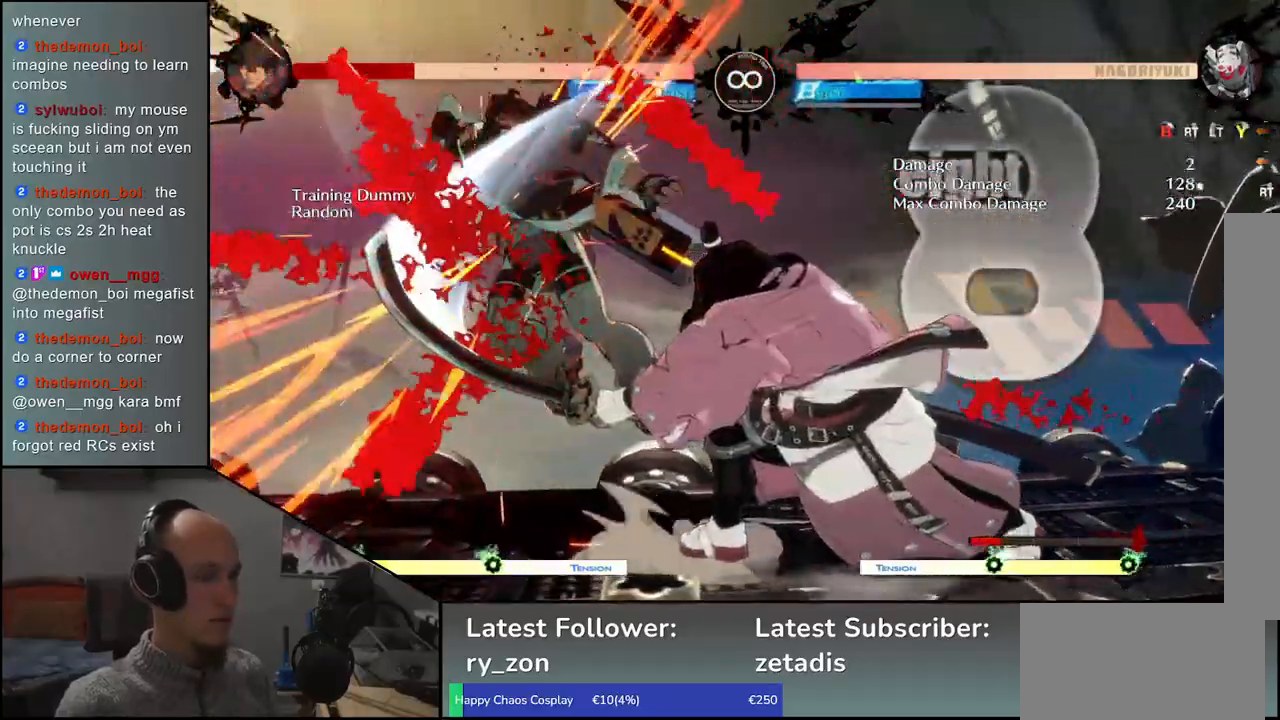
{"buttons": [], "left_stick": "left", "events": [[33, "L1", "up"], [33, "R1", "up"], [50, "TRIANGLE", "up"], [67, "CIRCLE", "up"]]}
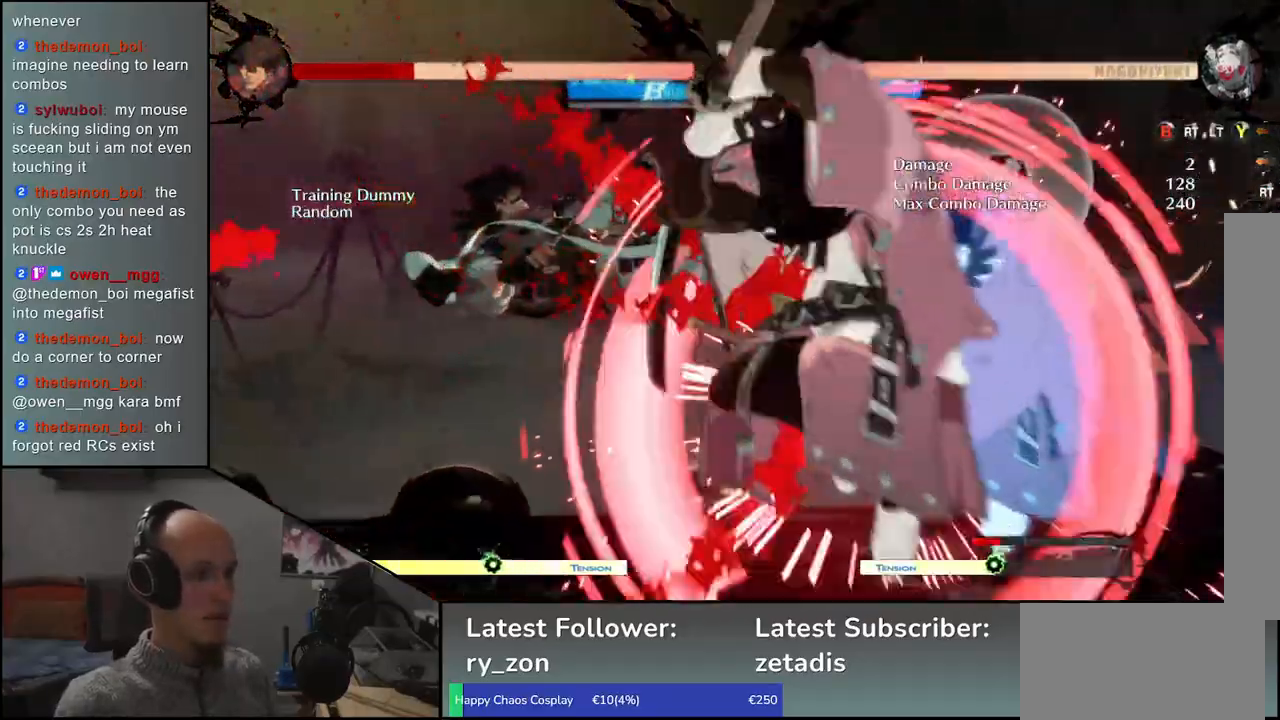
{"buttons": [], "left_stick": "left", "events": []}
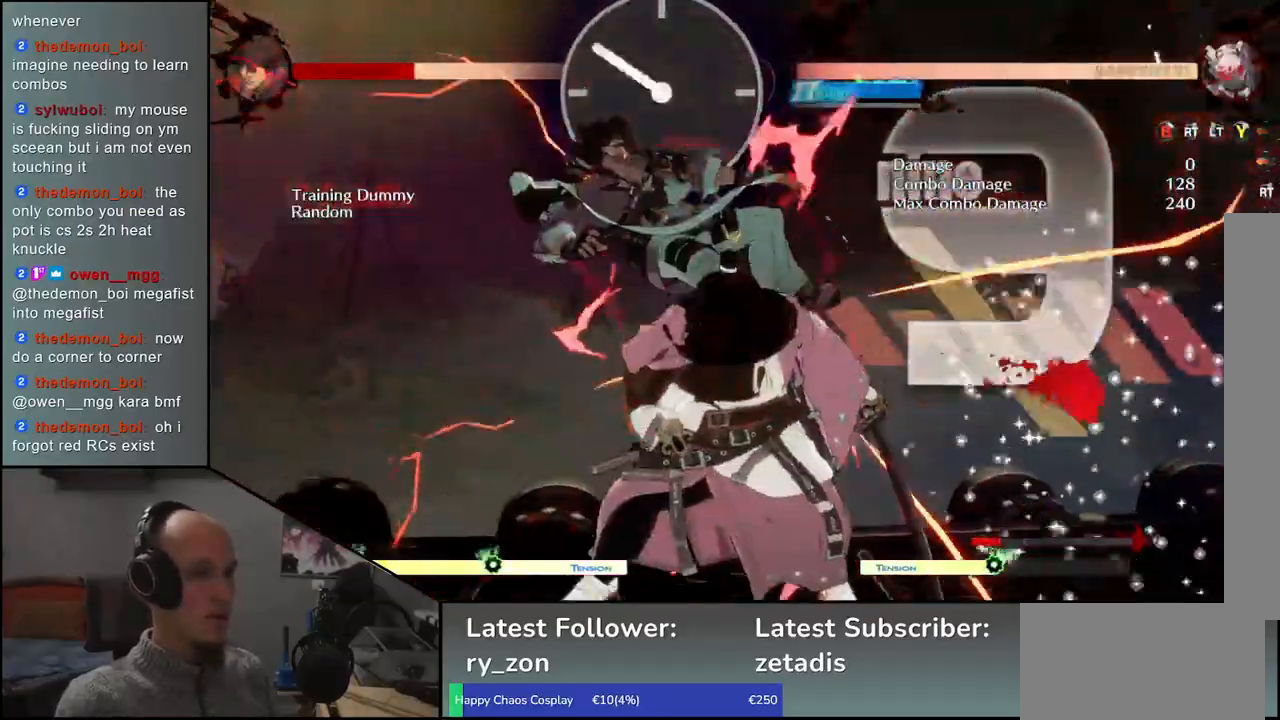
{"buttons": ["R1"], "left_stick": "center", "events": [[483, "R1", "down"], [500, "left_stick", "center"]]}
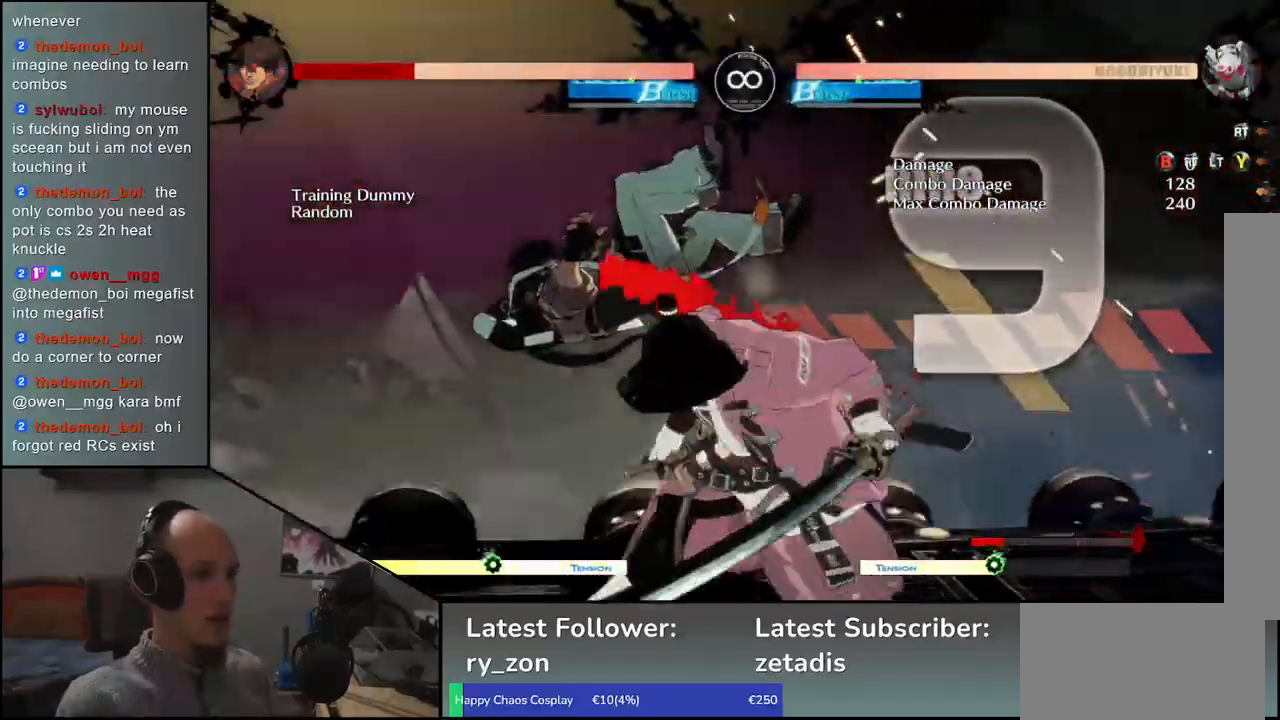
{"buttons": ["R1"], "left_stick": "center", "events": [[17, "left_stick", "left"], [33, "left_stick", "center"], [67, "R1", "up"], [233, "R1", "down"], [333, "R1", "up"], [450, "R1", "down"]]}
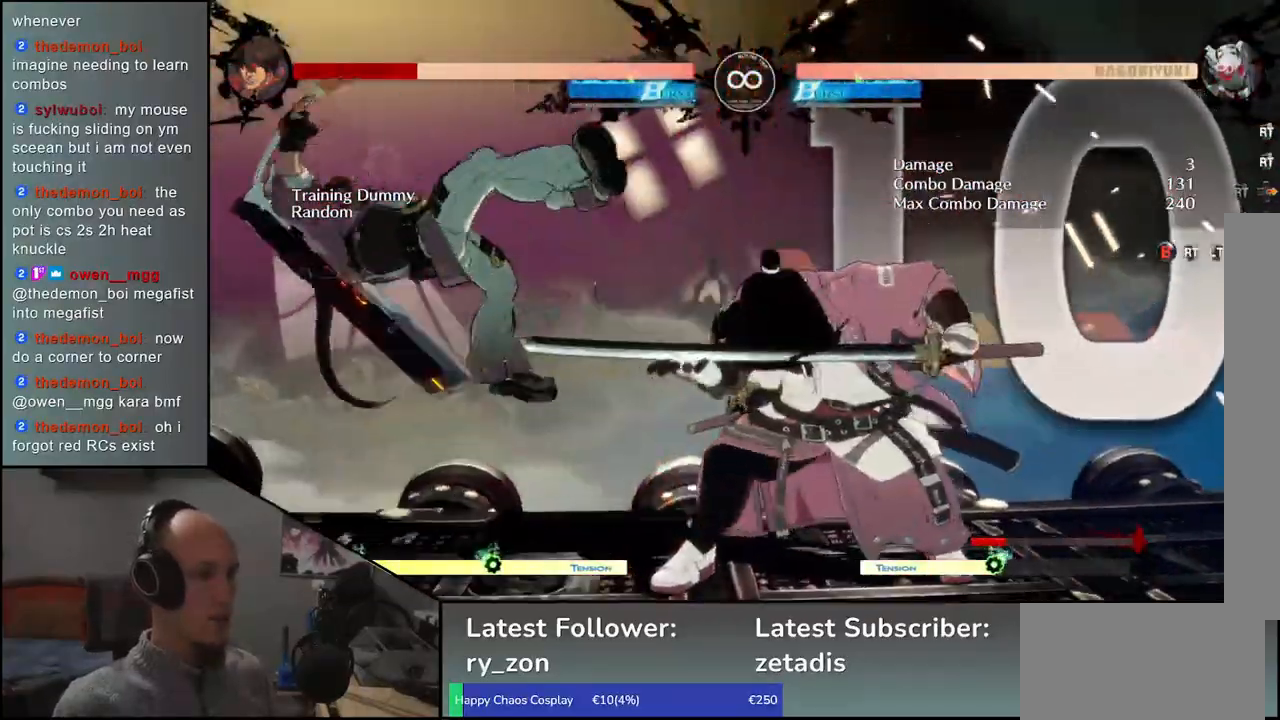
{"buttons": [], "left_stick": "center", "events": [[50, "R1", "up"], [183, "R1", "down"], [267, "R1", "up"], [383, "R1", "down"], [483, "R1", "up"]]}
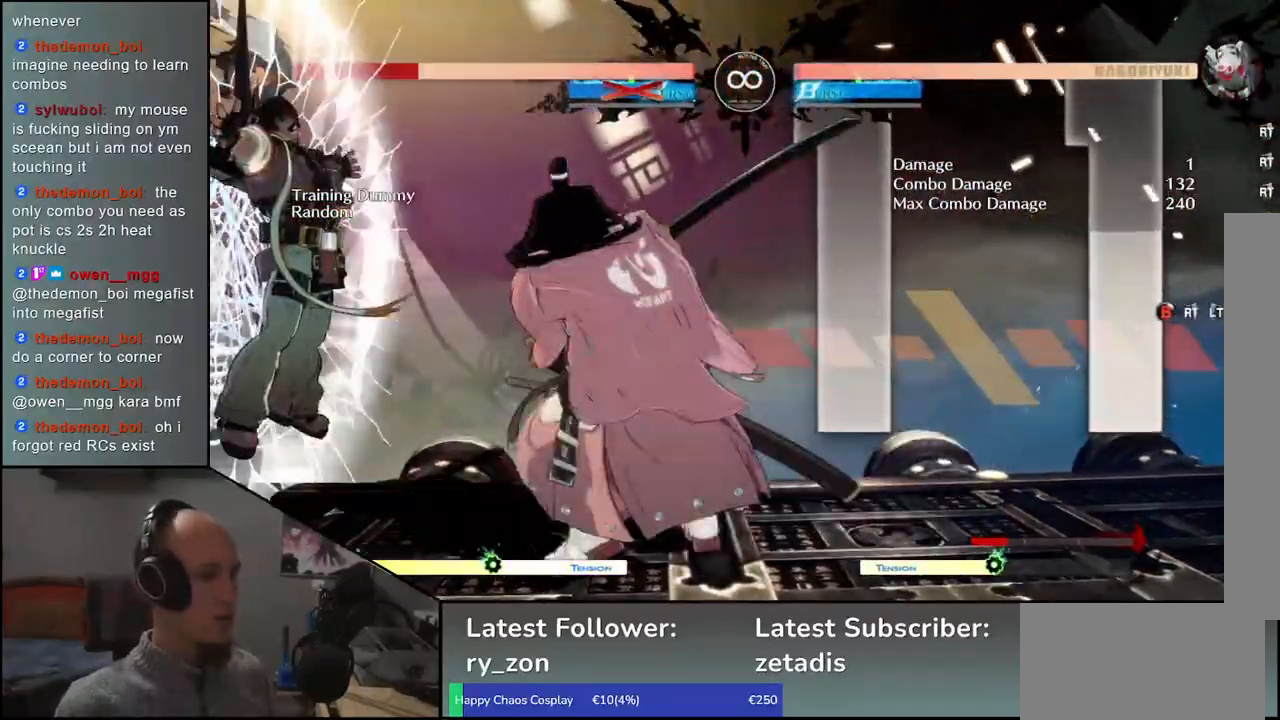
{"buttons": [], "left_stick": "left", "events": [[117, "R1", "down"], [150, "R1", "up"], [467, "left_stick", "left"]]}
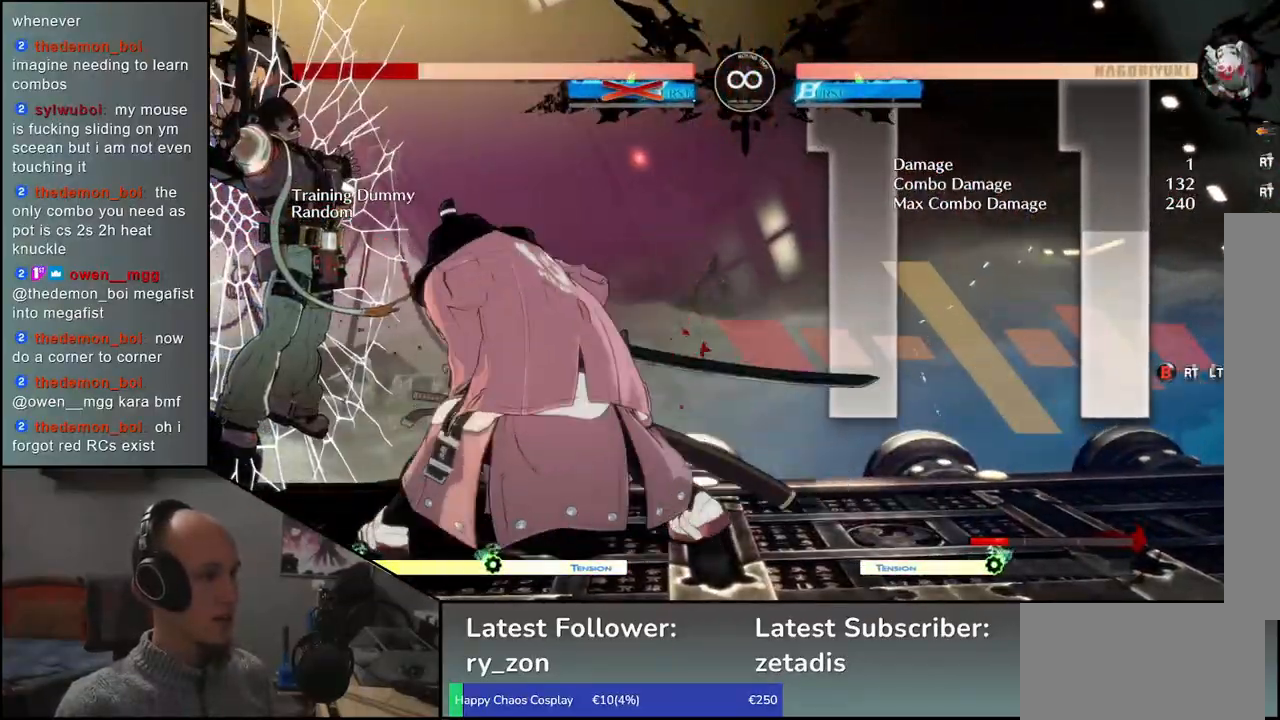
{"buttons": ["SELECT"], "left_stick": "center", "events": [[150, "left_stick", "center"], [433, "SELECT", "down"]]}
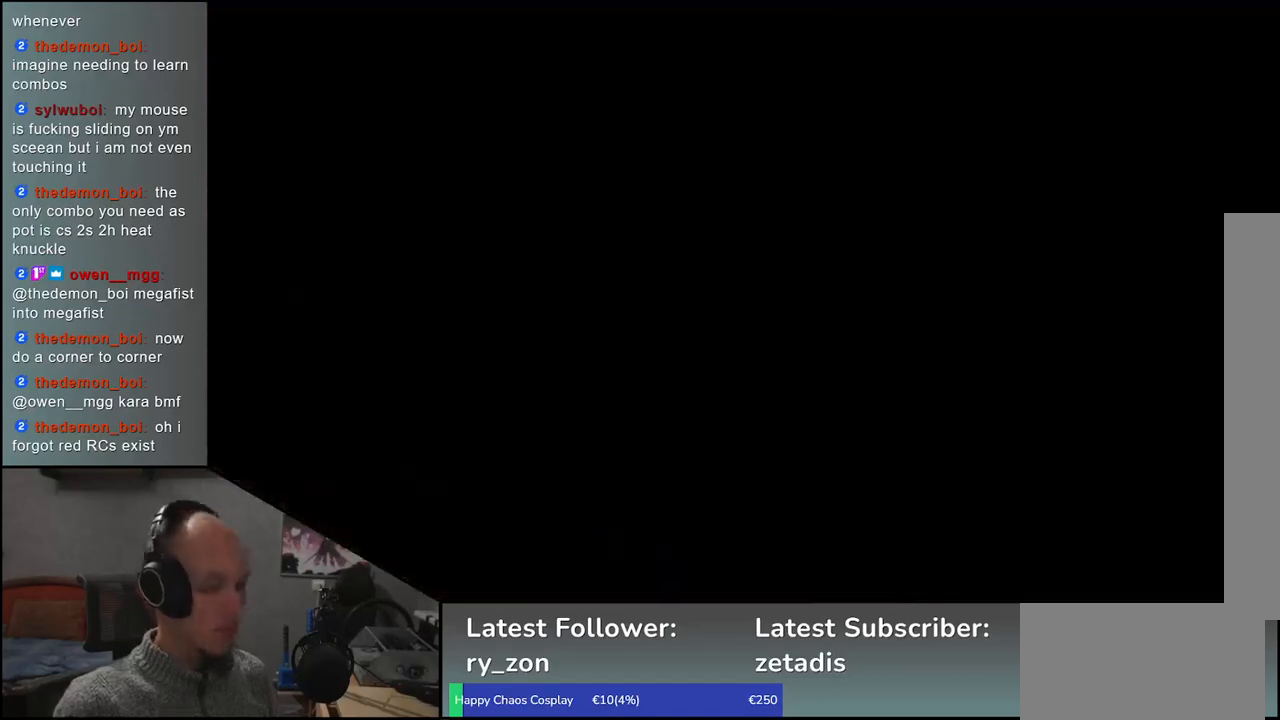
{"buttons": [], "left_stick": "center", "events": [[100, "SELECT", "up"]]}